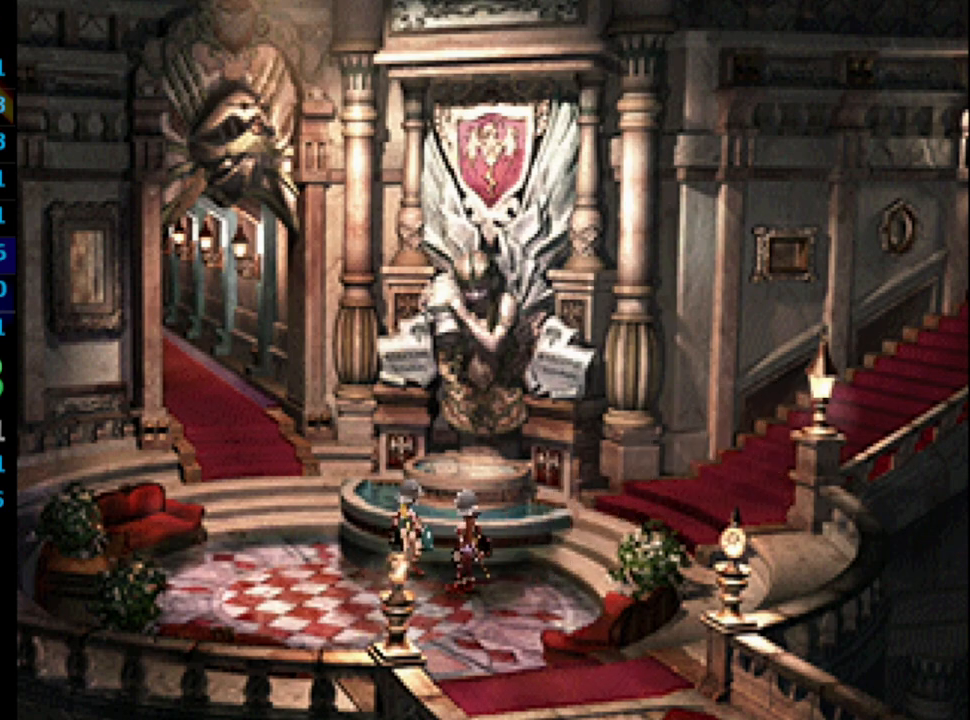
Gameplay with a controller (PlayStation layout); each line is a JSON object with the inputs held at the frame after it. "events" lists button and stick changes between this image and that frame as [ms after this image, input, new state], when the widget could be followed in between. Not read: HOME L3 R3.
{"buttons": ["CROSS"], "left_stick": "center", "right_stick": "center", "events": [[17, "SQUARE", "down"], [50, "CROSS", "down"], [83, "SQUARE", "up"], [167, "CROSS", "up"], [333, "CROSS", "down"], [383, "CROSS", "up"], [417, "SQUARE", "down"], [500, "CROSS", "down"], [500, "SQUARE", "up"]]}
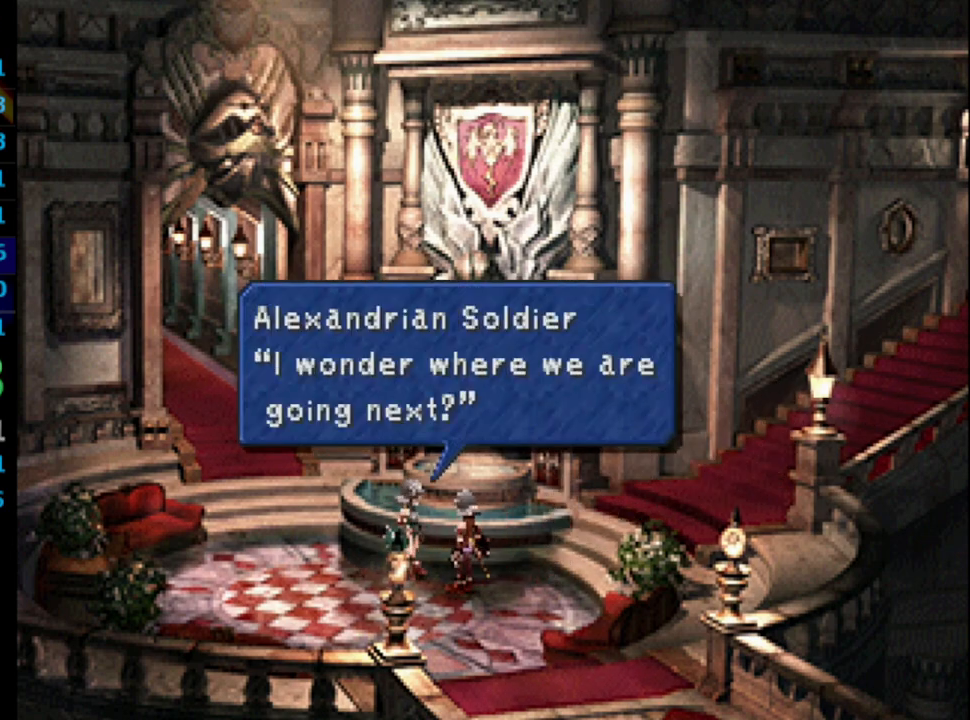
{"buttons": ["CROSS"], "left_stick": "center", "right_stick": "center", "events": [[17, "CROSS", "up"], [167, "SQUARE", "down"], [217, "SQUARE", "up"], [333, "SQUARE", "down"], [383, "SQUARE", "up"], [417, "CROSS", "down"], [433, "CROSS", "up"], [467, "SQUARE", "down"], [483, "SQUARE", "up"], [500, "CROSS", "down"]]}
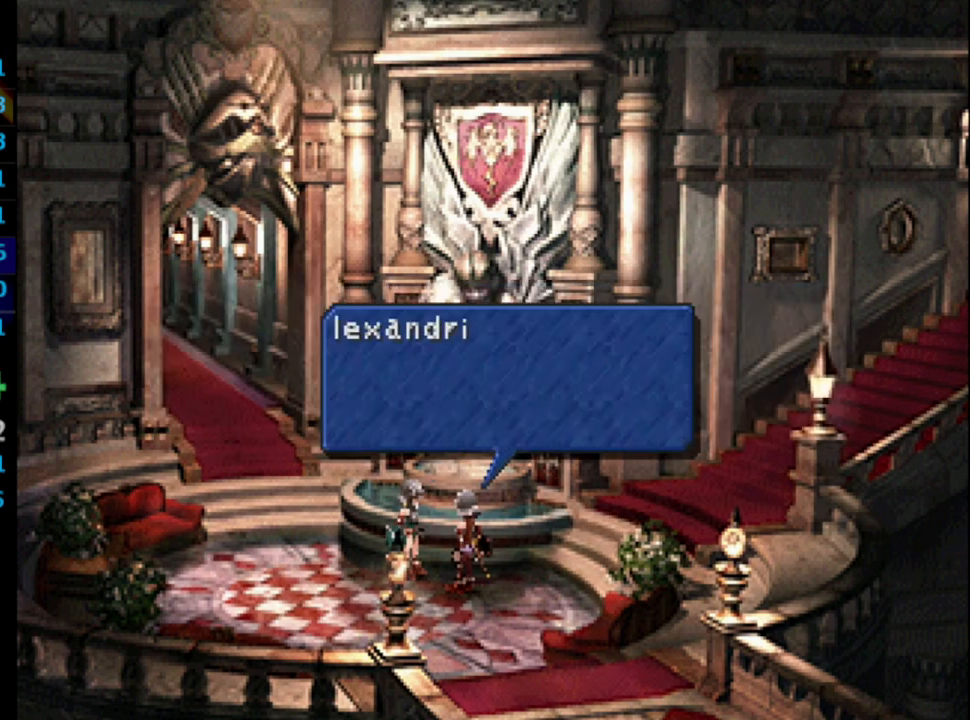
{"buttons": ["SQUARE"], "left_stick": "center", "right_stick": "center", "events": [[17, "CROSS", "up"], [83, "SQUARE", "down"], [200, "CROSS", "down"], [233, "SQUARE", "up"], [250, "CROSS", "up"], [300, "SQUARE", "down"], [350, "CROSS", "down"], [367, "CROSS", "up"], [367, "SQUARE", "up"], [433, "CROSS", "down"], [483, "CROSS", "up"], [483, "SQUARE", "down"]]}
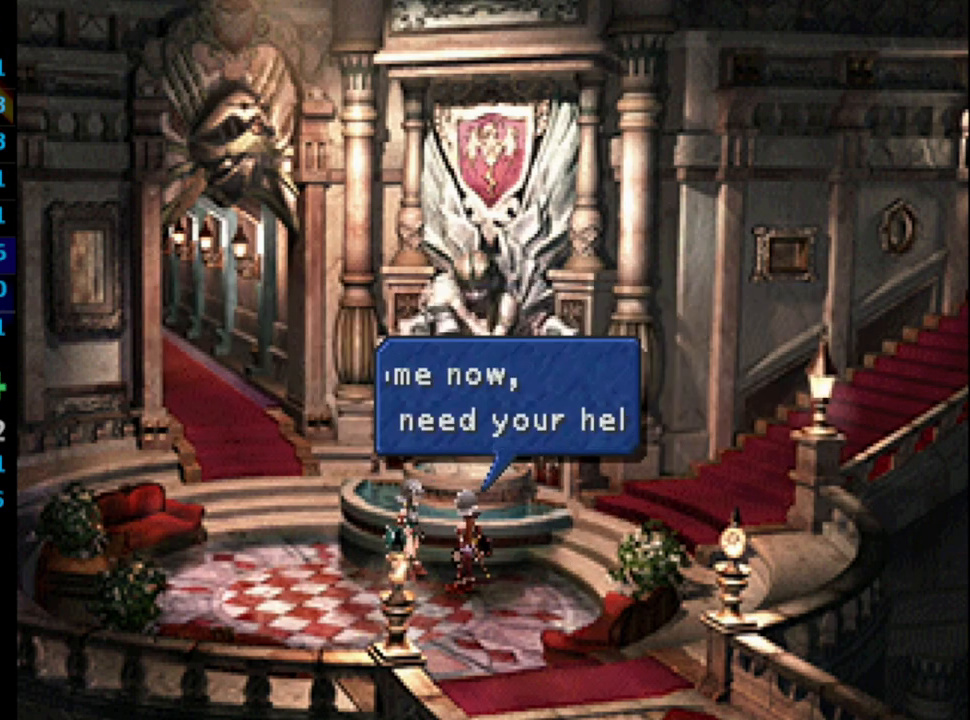
{"buttons": [], "left_stick": "center", "right_stick": "center", "events": [[17, "CROSS", "down"], [67, "SQUARE", "up"], [100, "CROSS", "up"], [117, "SQUARE", "down"], [150, "CROSS", "down"], [150, "SQUARE", "up"], [183, "CROSS", "up"], [233, "SQUARE", "down"], [300, "CROSS", "down"], [317, "SQUARE", "up"], [333, "CROSS", "up"], [367, "SQUARE", "down"], [383, "CROSS", "down"], [383, "SQUARE", "up"], [417, "CROSS", "up"], [450, "SQUARE", "down"], [500, "SQUARE", "up"]]}
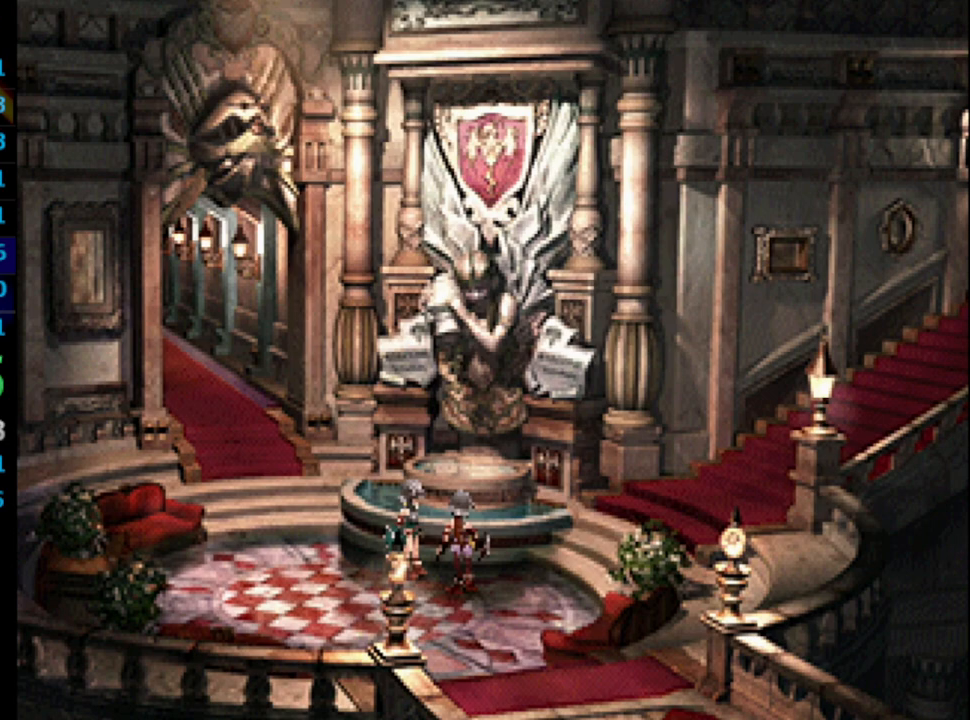
{"buttons": [], "left_stick": "center", "right_stick": "center", "events": [[17, "CROSS", "down"], [50, "CROSS", "up"], [83, "SQUARE", "down"], [117, "CROSS", "down"], [150, "CROSS", "up"], [150, "SQUARE", "up"], [250, "CROSS", "down"], [300, "CROSS", "up"], [333, "SQUARE", "down"], [400, "SQUARE", "up"]]}